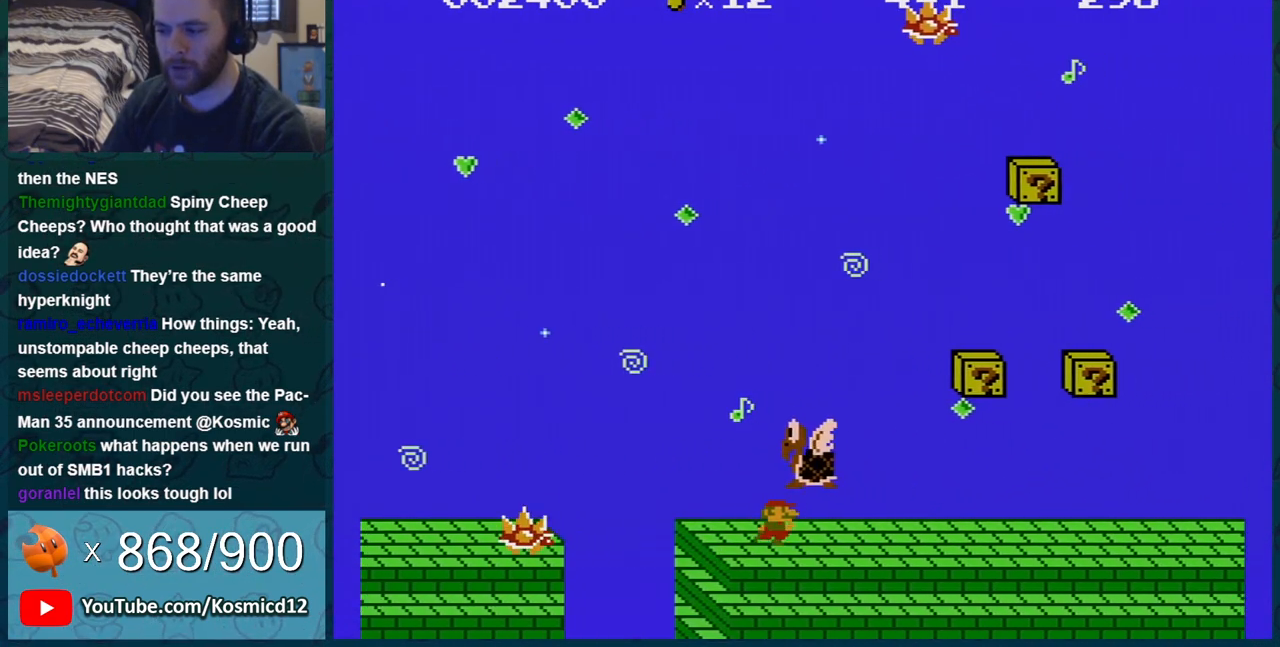
Gameplay with a controller (Nintendo layout); each line is a JSON object with the inputs held at the frame after it. "events" lists button and stick changes between this image and that frame as [ms after this image, input, new state], when the widget could be followed in between. Not read: L3 R3.
{"buttons": ["B"], "events": [[267, "DPAD_RIGHT", "up"]]}
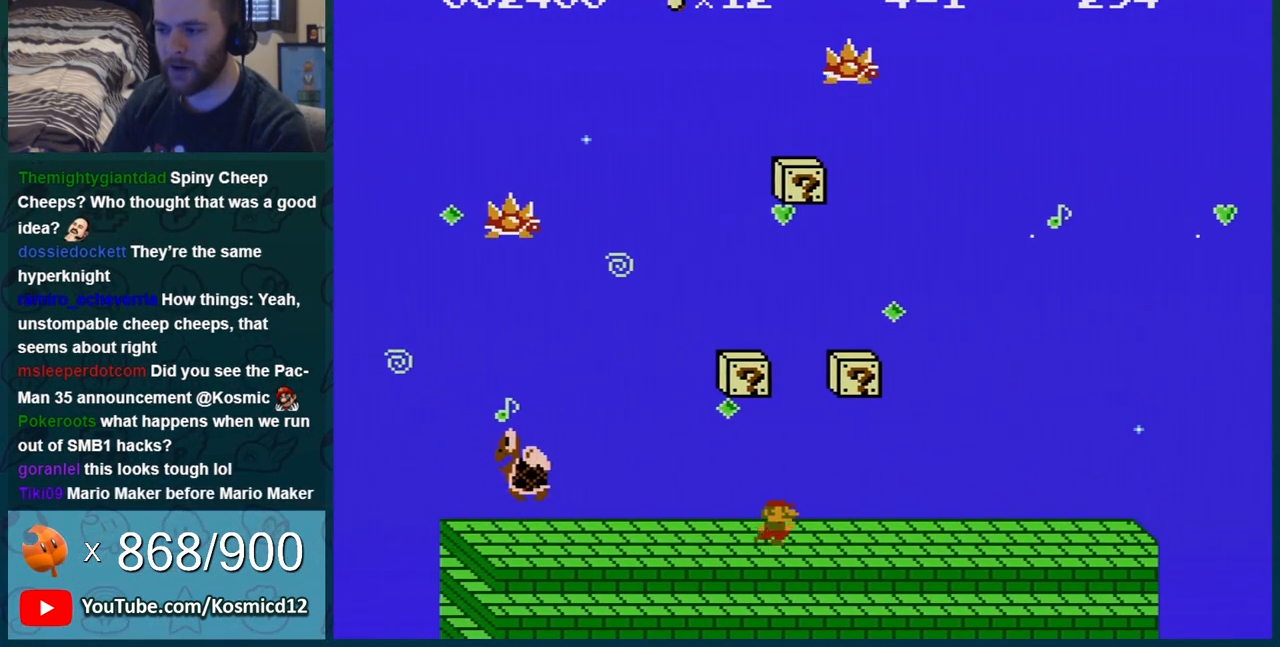
{"buttons": ["B", "DPAD_RIGHT"], "events": [[317, "DPAD_RIGHT", "down"], [417, "DPAD_RIGHT", "up"], [500, "DPAD_RIGHT", "down"]]}
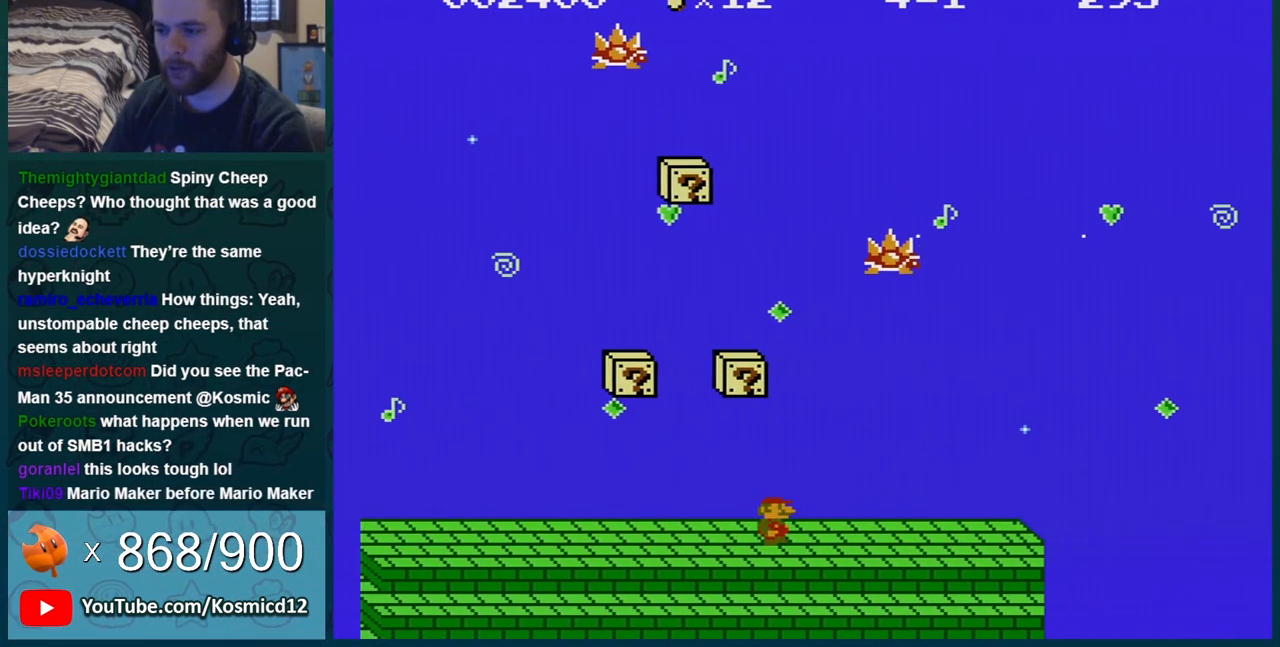
{"buttons": ["B"], "events": [[101, "DPAD_RIGHT", "up"], [317, "DPAD_RIGHT", "down"], [451, "DPAD_RIGHT", "up"]]}
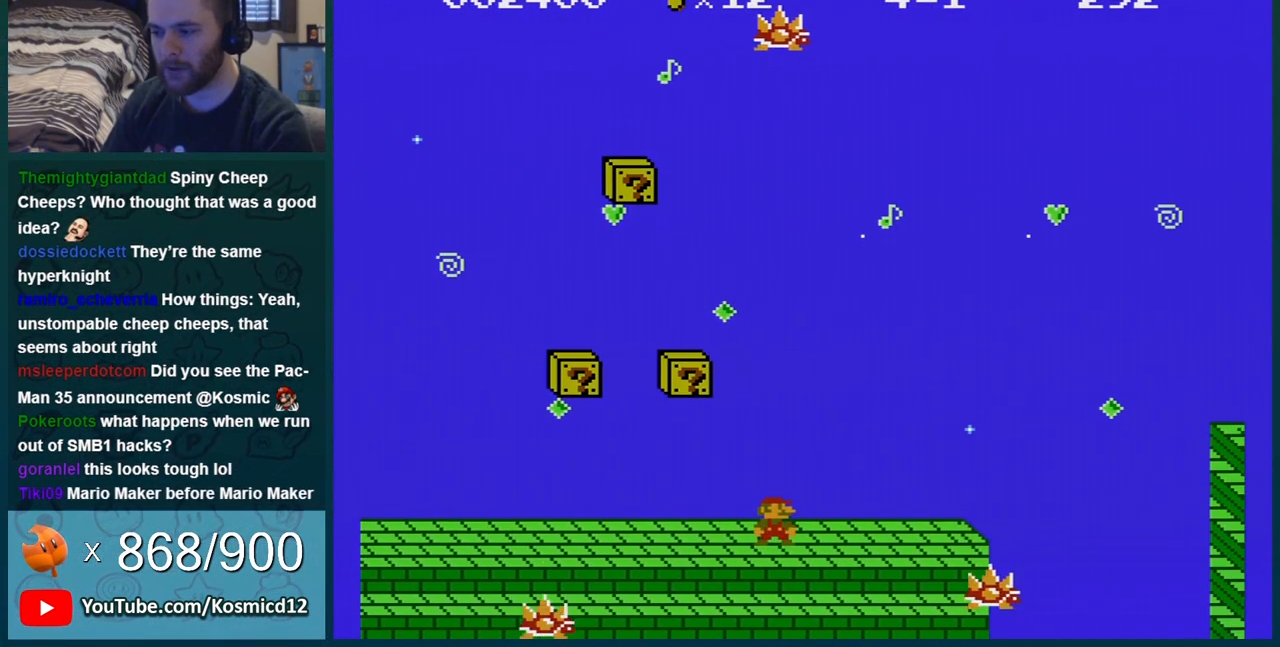
{"buttons": ["B", "DPAD_RIGHT"], "events": [[33, "DPAD_RIGHT", "down"], [217, "DPAD_RIGHT", "up"], [284, "DPAD_RIGHT", "down"]]}
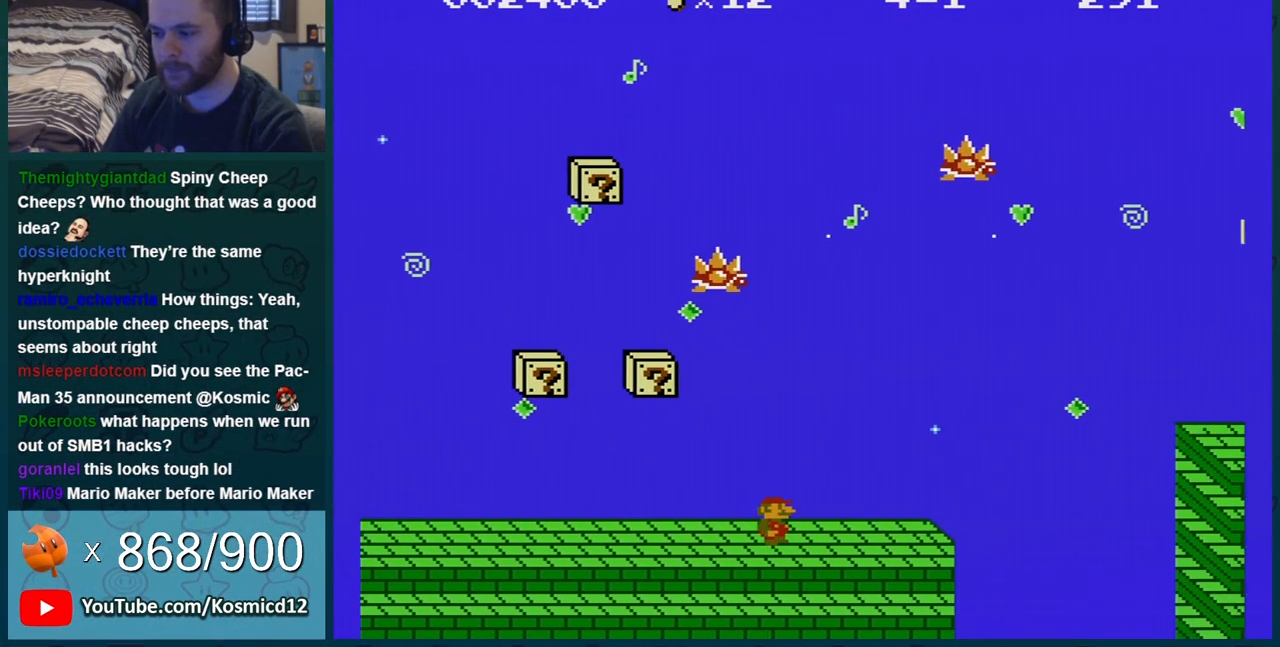
{"buttons": ["B", "DPAD_RIGHT"], "events": []}
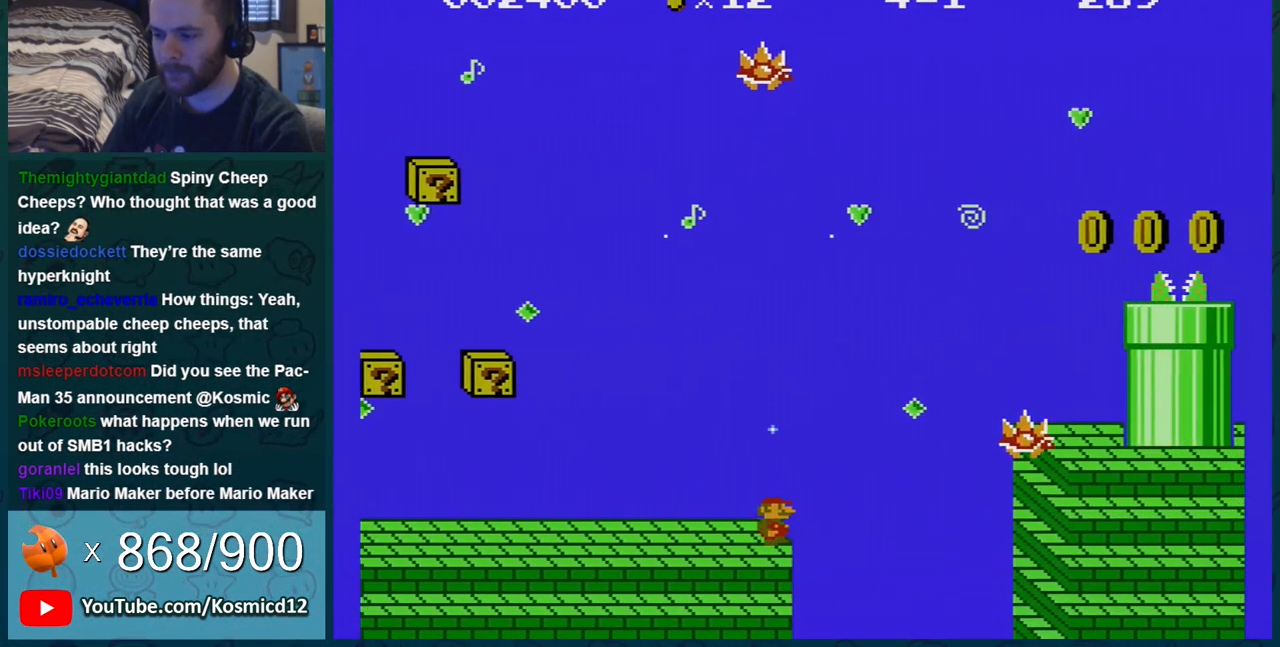
{"buttons": ["B", "DPAD_LEFT"], "events": [[67, "A", "down"], [267, "DPAD_RIGHT", "up"], [284, "A", "up"], [284, "DPAD_UP", "down"], [317, "DPAD_LEFT", "down"], [317, "DPAD_UP", "up"]]}
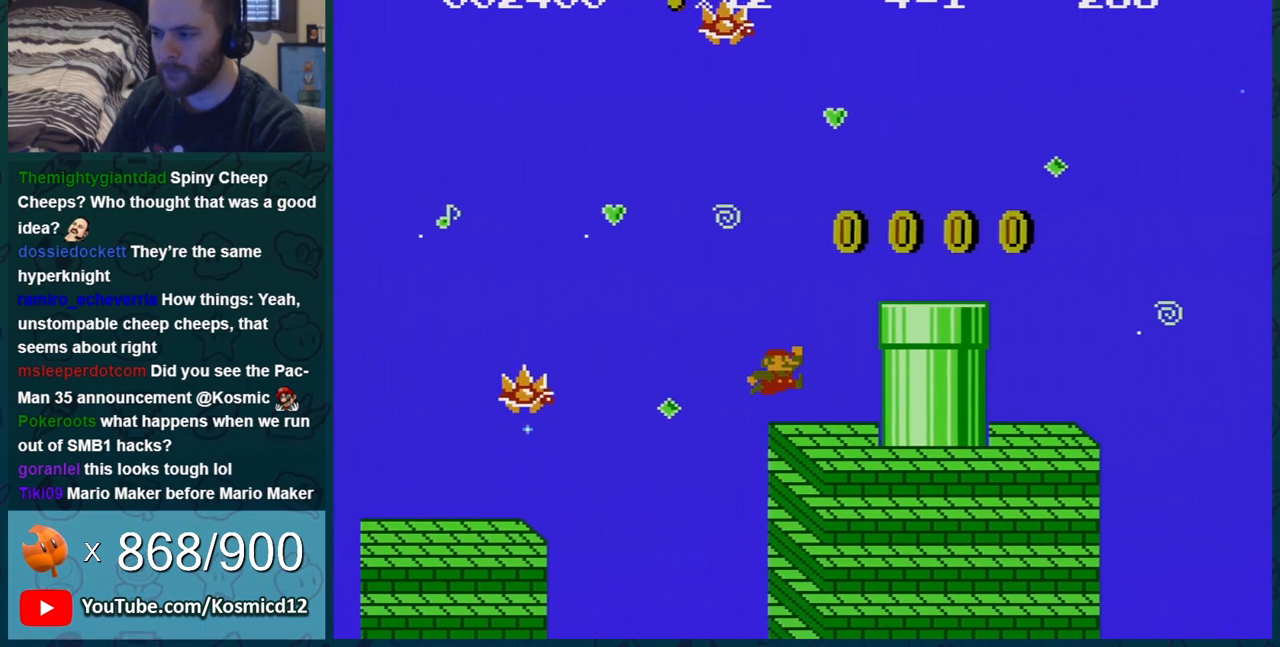
{"buttons": ["B"], "events": [[101, "DPAD_LEFT", "up"], [201, "DPAD_LEFT", "down"], [317, "DPAD_LEFT", "up"]]}
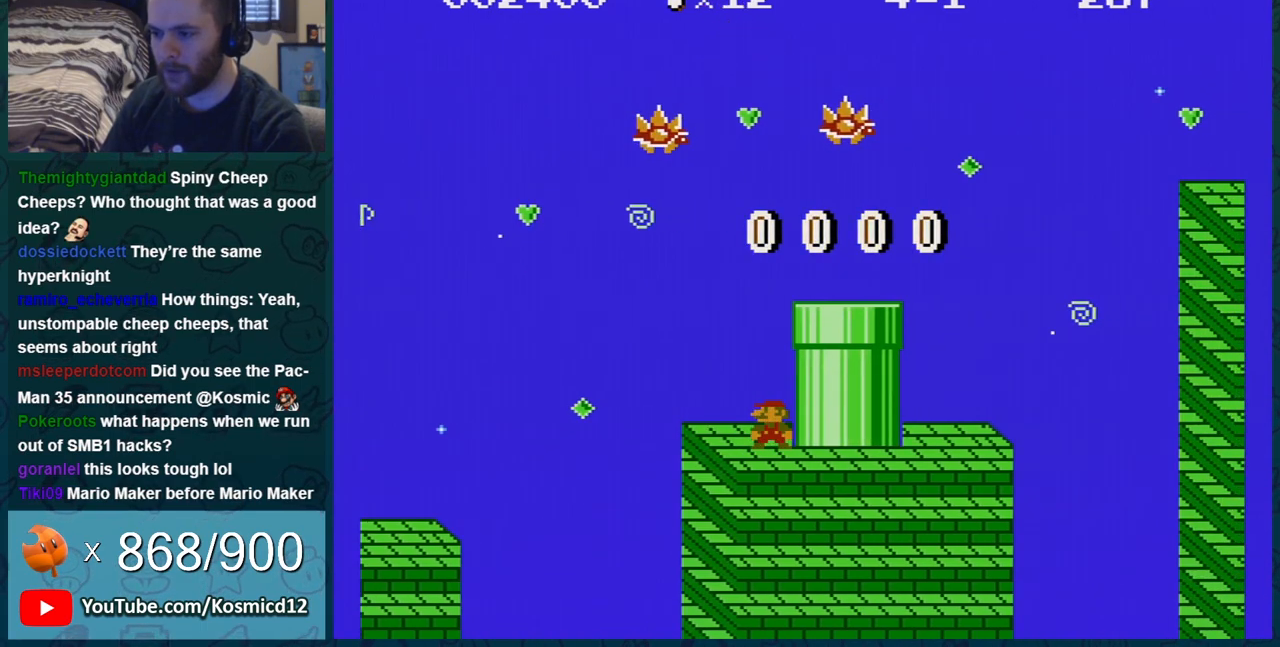
{"buttons": ["A", "B", "DPAD_RIGHT"], "events": [[183, "A", "down"], [350, "DPAD_RIGHT", "down"]]}
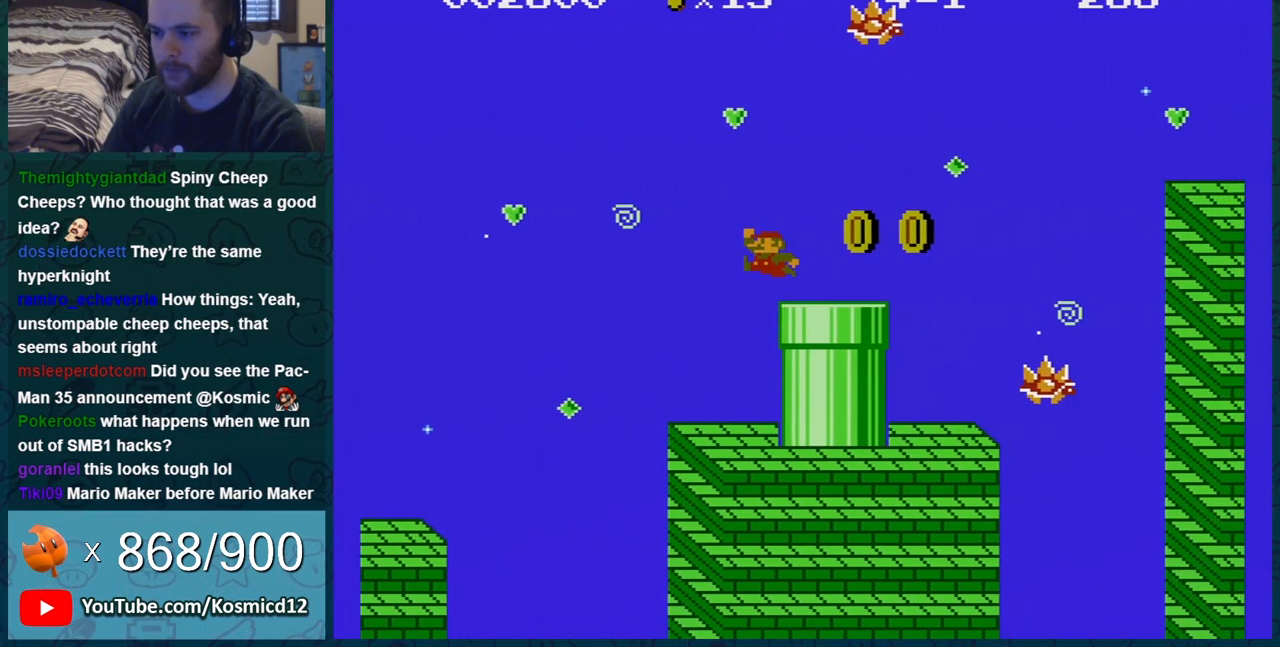
{"buttons": ["B"], "events": [[34, "A", "up"], [34, "DPAD_RIGHT", "up"], [217, "DPAD_LEFT", "down"], [501, "DPAD_LEFT", "up"]]}
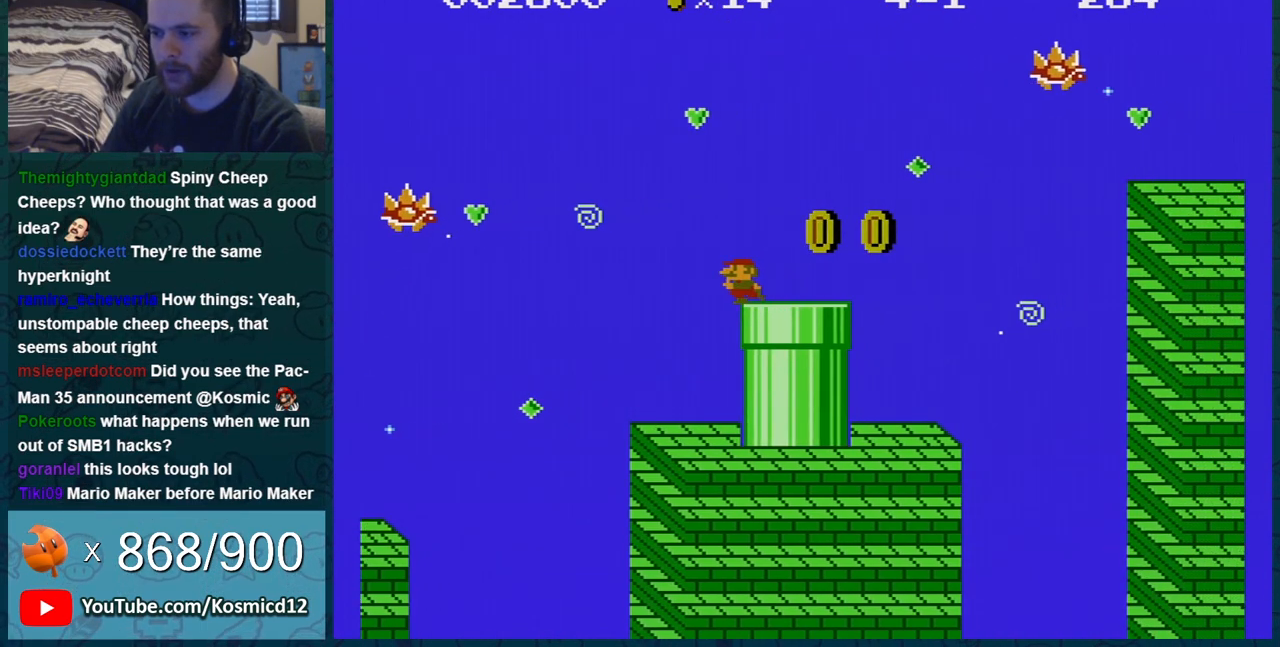
{"buttons": ["B"], "events": []}
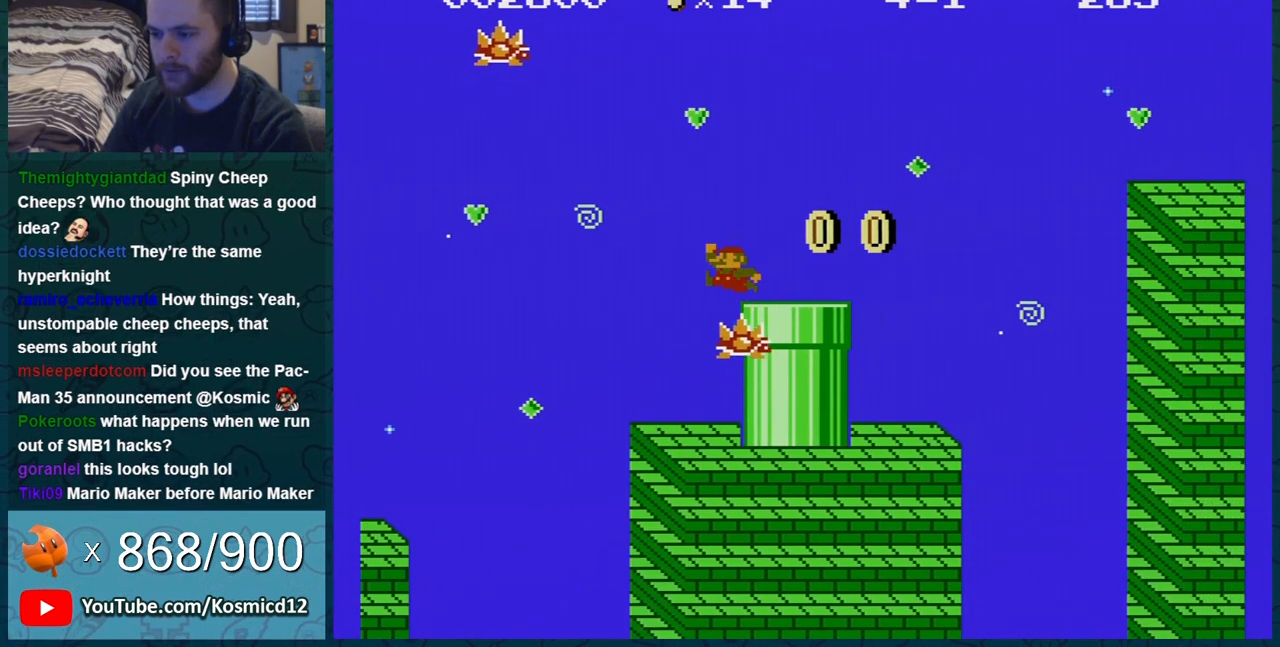
{"buttons": ["B", "DPAD_LEFT"], "events": [[34, "A", "down"], [317, "A", "up"], [418, "DPAD_LEFT", "down"]]}
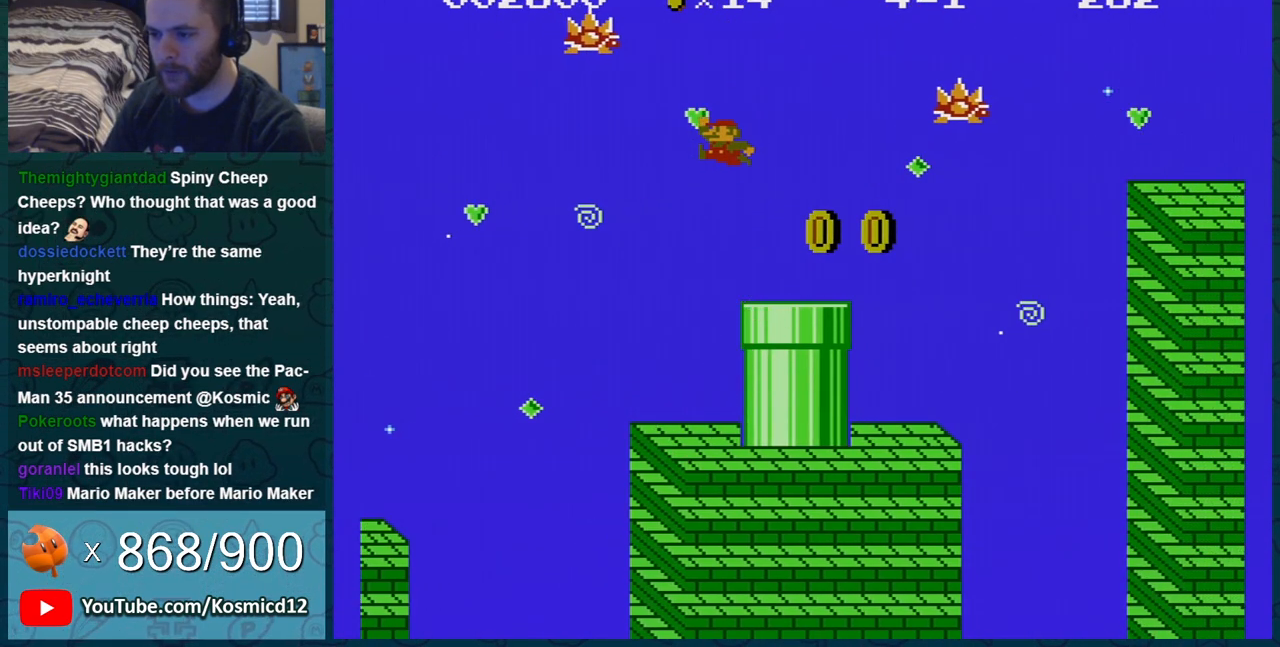
{"buttons": ["B"], "events": [[217, "DPAD_LEFT", "up"], [250, "DPAD_RIGHT", "down"], [384, "DPAD_RIGHT", "up"]]}
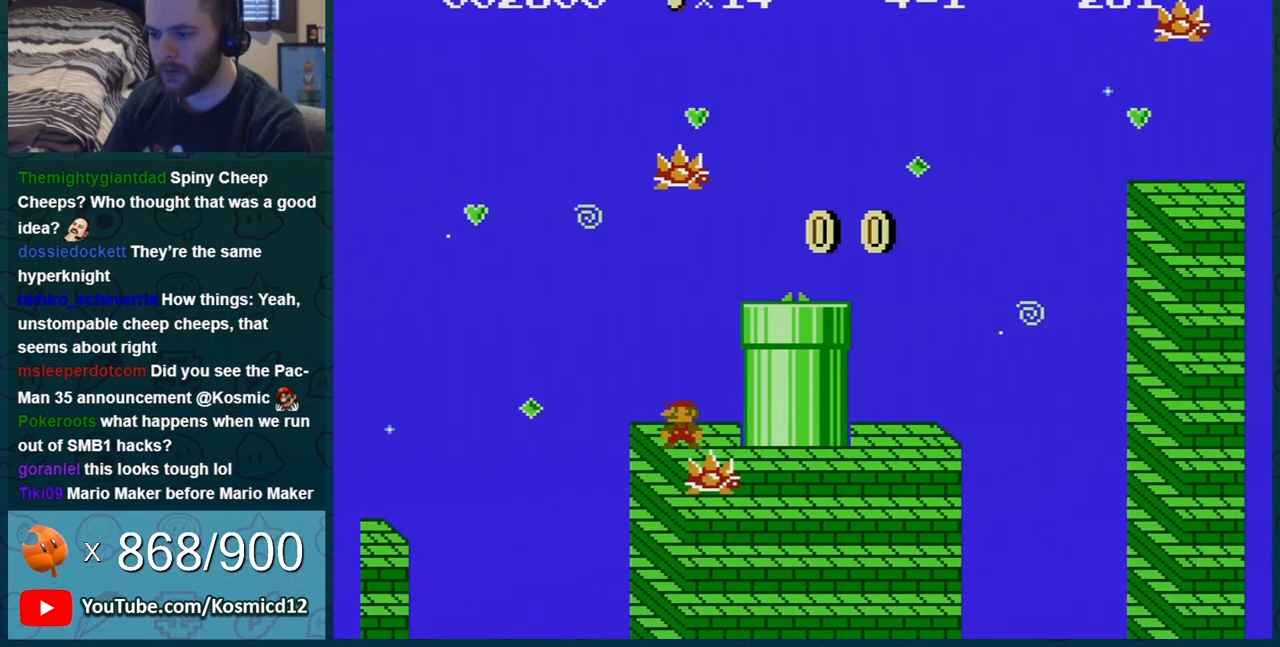
{"buttons": ["B", "DPAD_RIGHT"], "events": [[184, "DPAD_LEFT", "down"], [267, "DPAD_LEFT", "up"], [334, "DPAD_RIGHT", "down"]]}
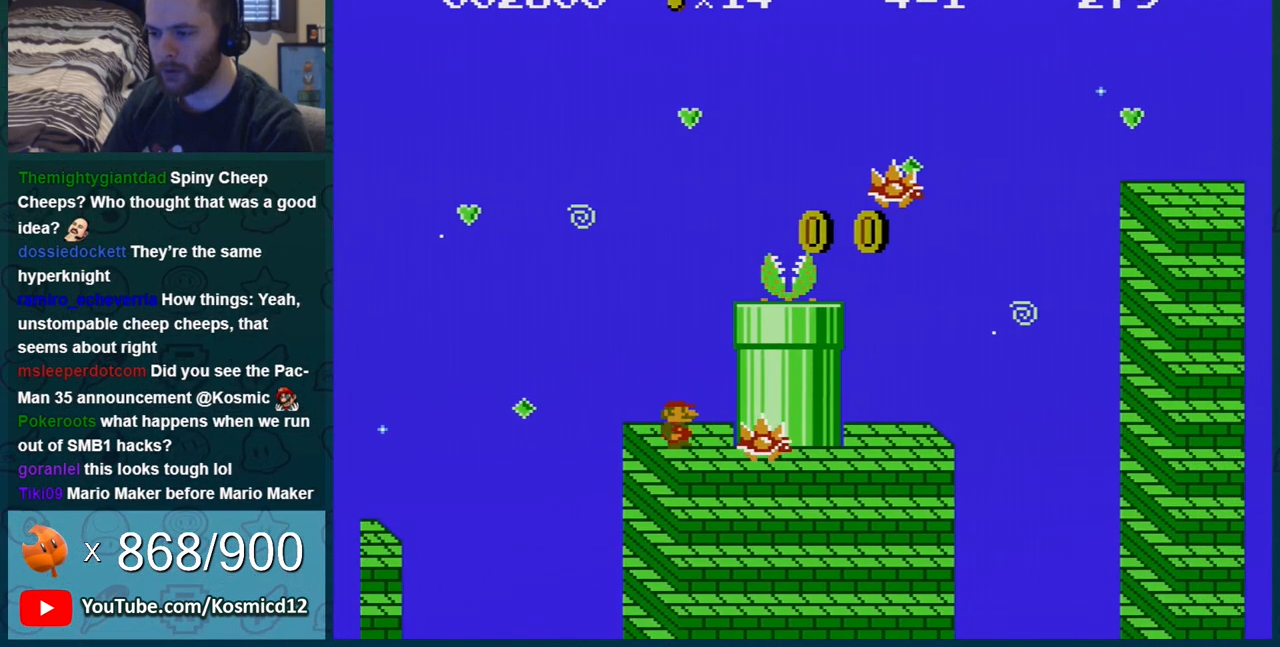
{"buttons": ["B"], "events": [[134, "DPAD_RIGHT", "up"], [167, "DPAD_LEFT", "down"], [284, "DPAD_LEFT", "up"]]}
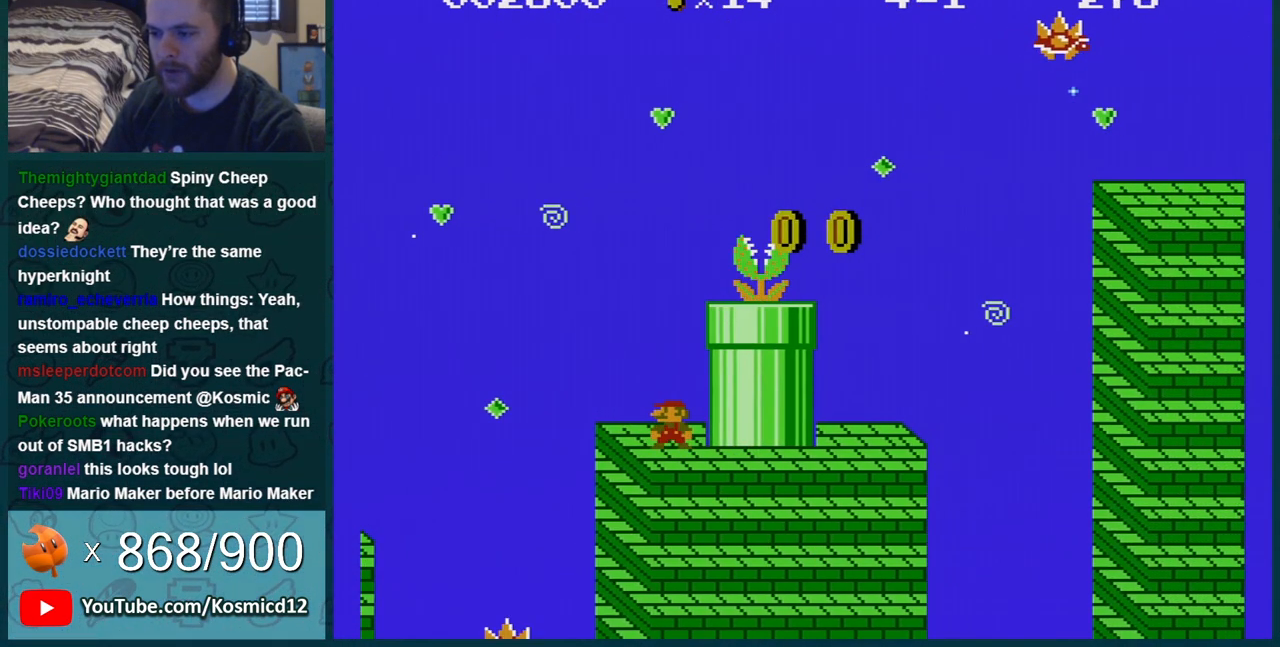
{"buttons": ["B"], "events": [[317, "DPAD_LEFT", "down"], [450, "DPAD_LEFT", "up"]]}
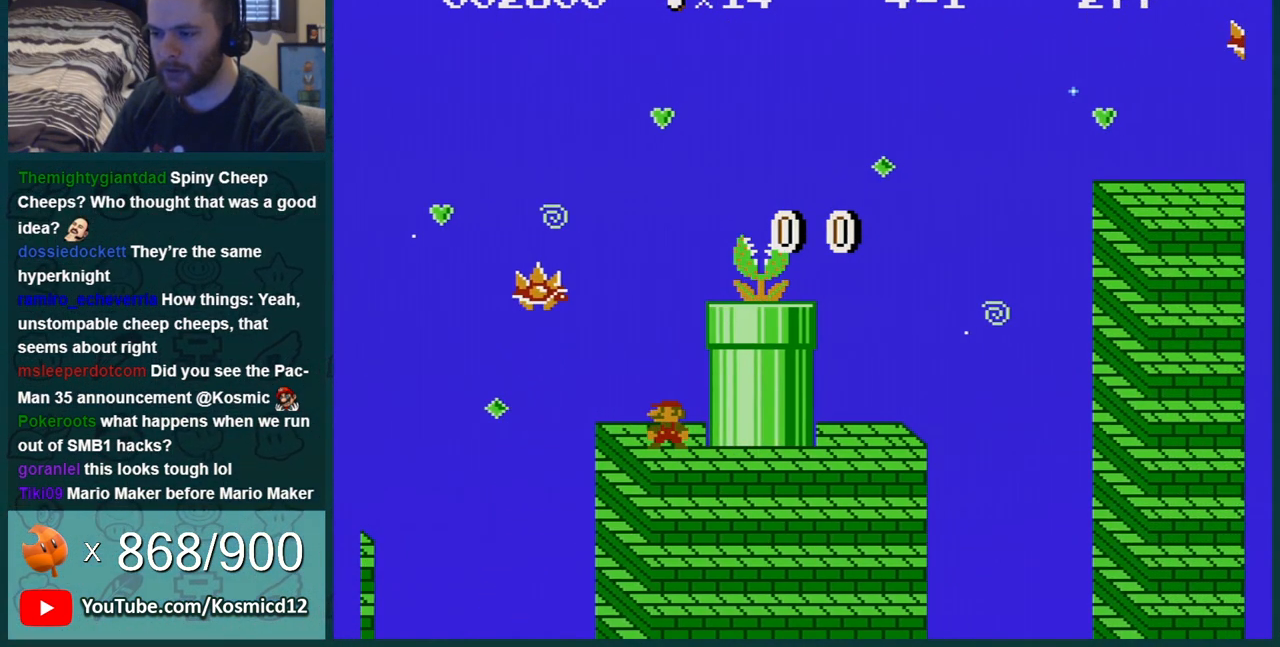
{"buttons": ["A", "B", "DPAD_RIGHT"], "events": [[34, "DPAD_LEFT", "down"], [134, "DPAD_LEFT", "up"], [417, "A", "down"], [501, "DPAD_RIGHT", "down"]]}
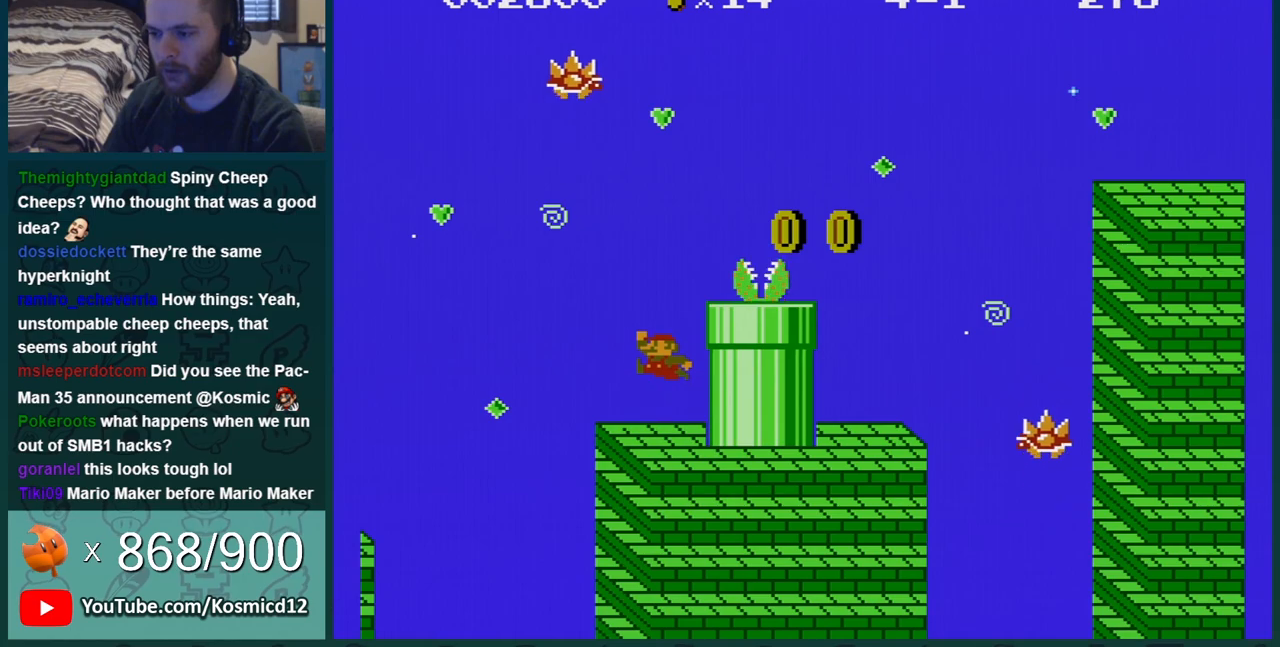
{"buttons": ["B", "DPAD_LEFT"], "events": [[200, "A", "up"], [300, "DPAD_RIGHT", "up"], [350, "DPAD_LEFT", "down"]]}
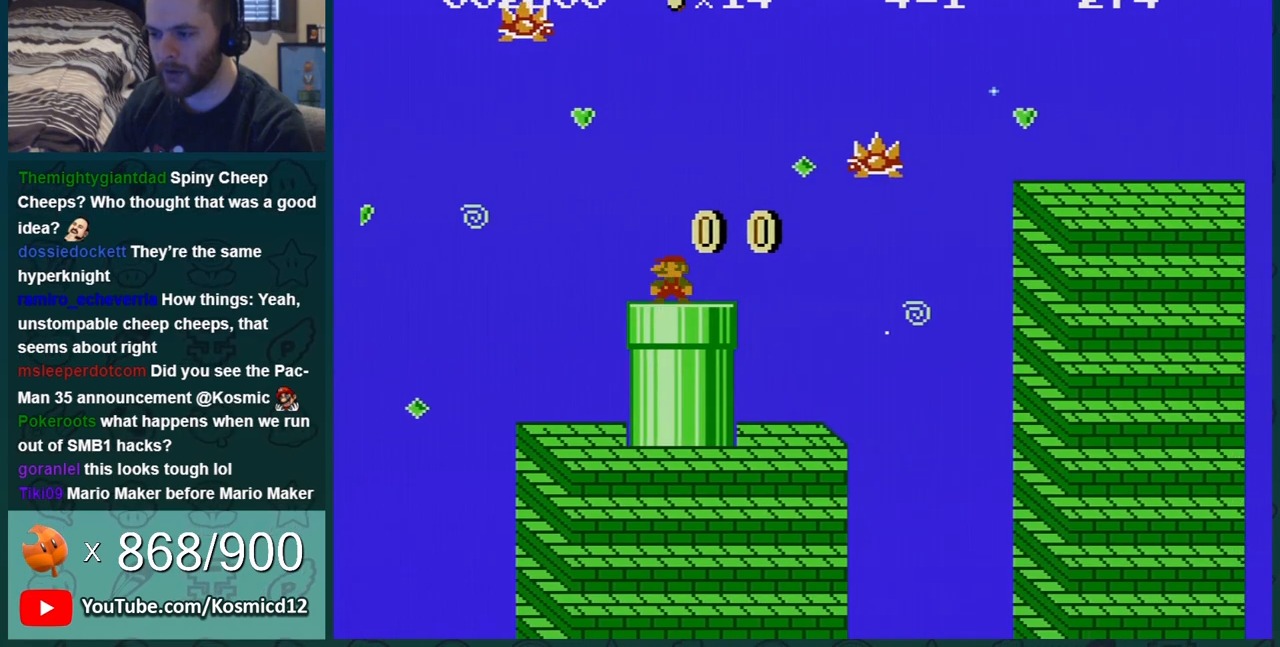
{"buttons": ["B", "DPAD_LEFT"], "events": [[17, "DPAD_LEFT", "up"], [134, "DPAD_RIGHT", "down"], [351, "DPAD_RIGHT", "up"], [417, "DPAD_LEFT", "down"]]}
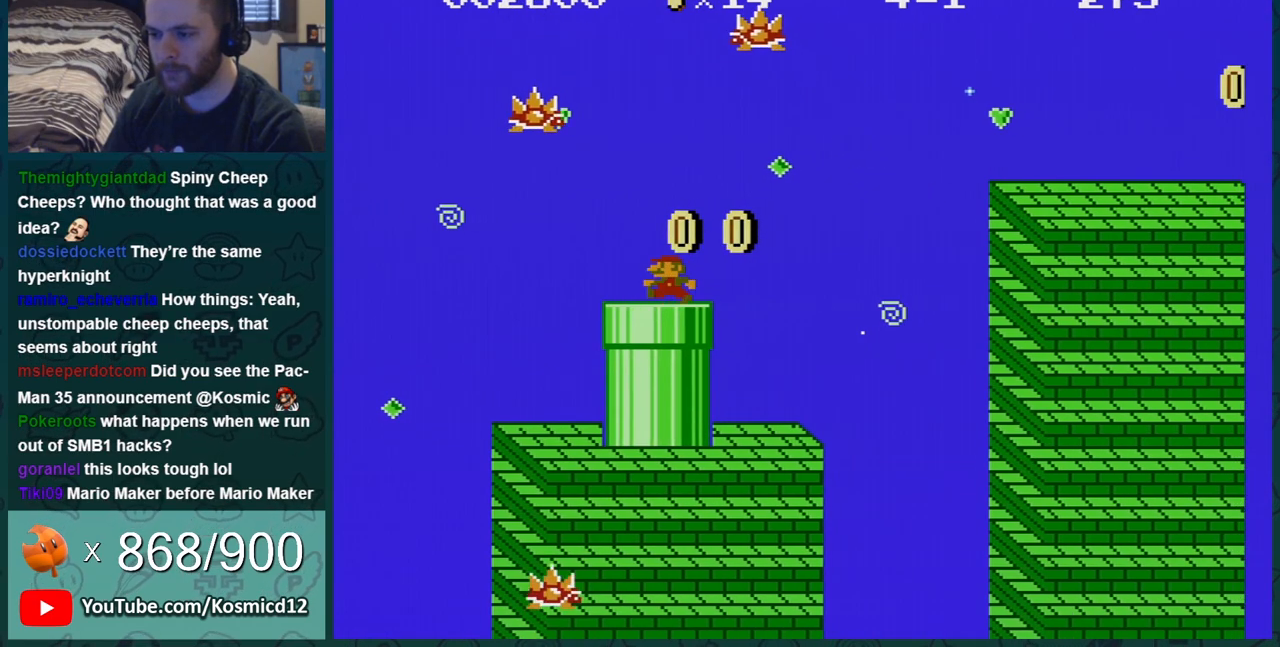
{"buttons": ["B", "DPAD_LEFT"], "events": [[133, "DPAD_LEFT", "up"], [167, "DPAD_RIGHT", "down"], [350, "DPAD_LEFT", "down"], [350, "DPAD_RIGHT", "up"]]}
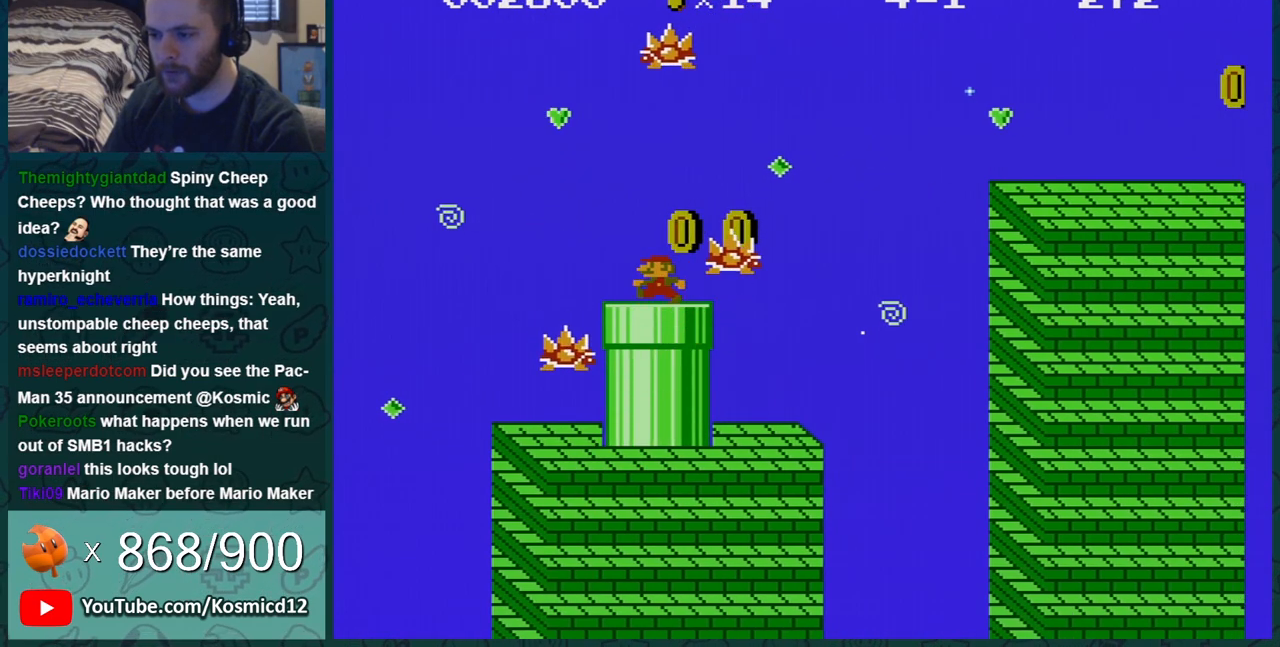
{"buttons": ["B", "DPAD_LEFT"], "events": [[67, "DPAD_LEFT", "up"], [134, "DPAD_RIGHT", "down"], [317, "DPAD_RIGHT", "up"], [351, "DPAD_LEFT", "down"]]}
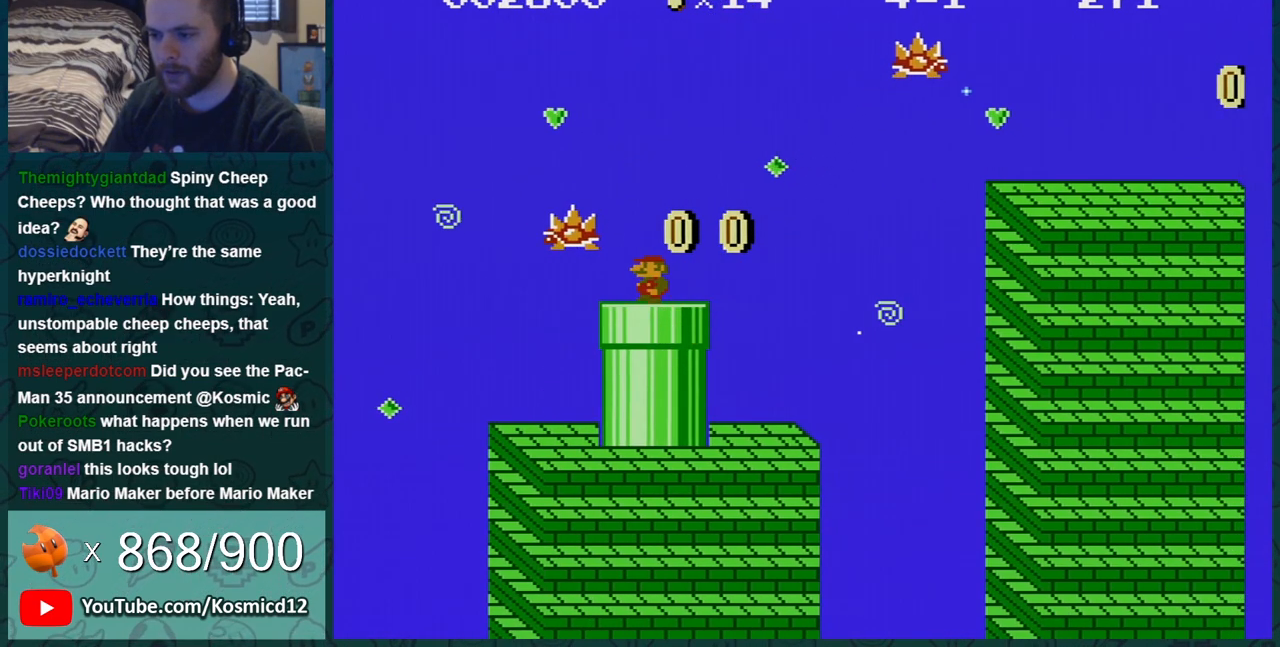
{"buttons": ["B"], "events": [[167, "DPAD_LEFT", "up"], [383, "DPAD_LEFT", "down"], [500, "DPAD_LEFT", "up"]]}
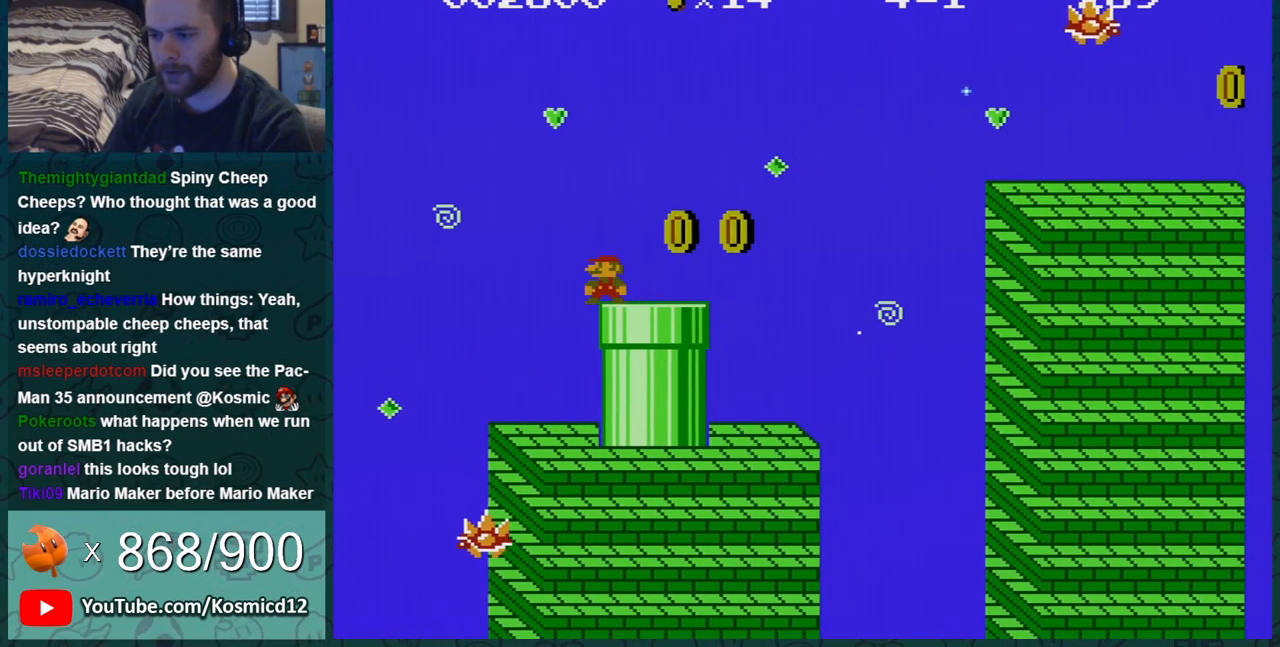
{"buttons": ["B", "DPAD_RIGHT"], "events": [[100, "A", "down"], [100, "DPAD_RIGHT", "down"], [150, "A", "up"]]}
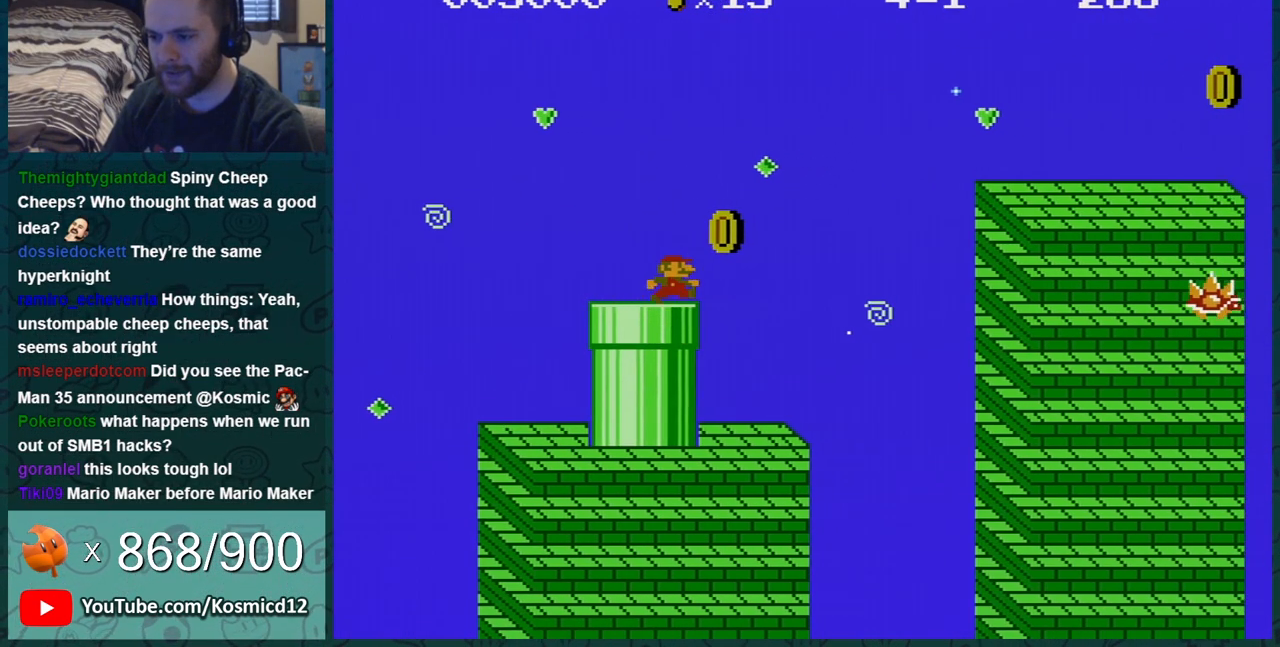
{"buttons": ["A", "B", "DPAD_RIGHT"], "events": [[33, "A", "down"]]}
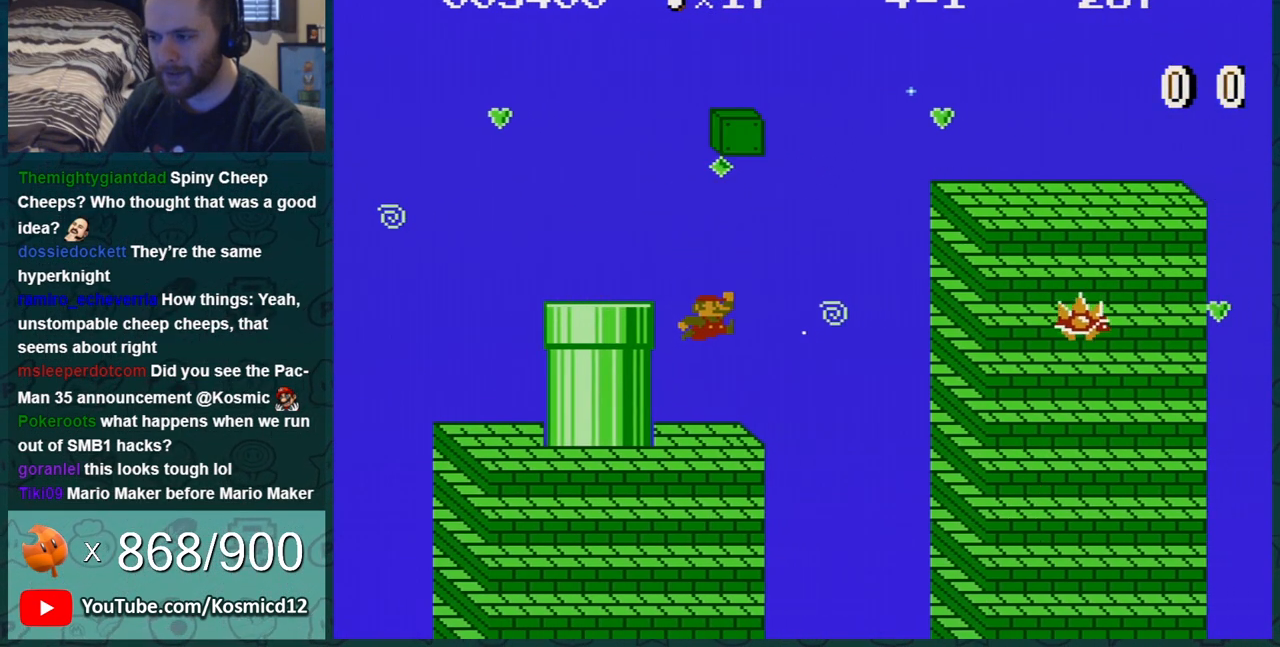
{"buttons": ["A", "B"], "events": [[34, "DPAD_LEFT", "down"], [34, "DPAD_RIGHT", "up"], [84, "A", "up"], [501, "A", "down"], [501, "DPAD_LEFT", "up"]]}
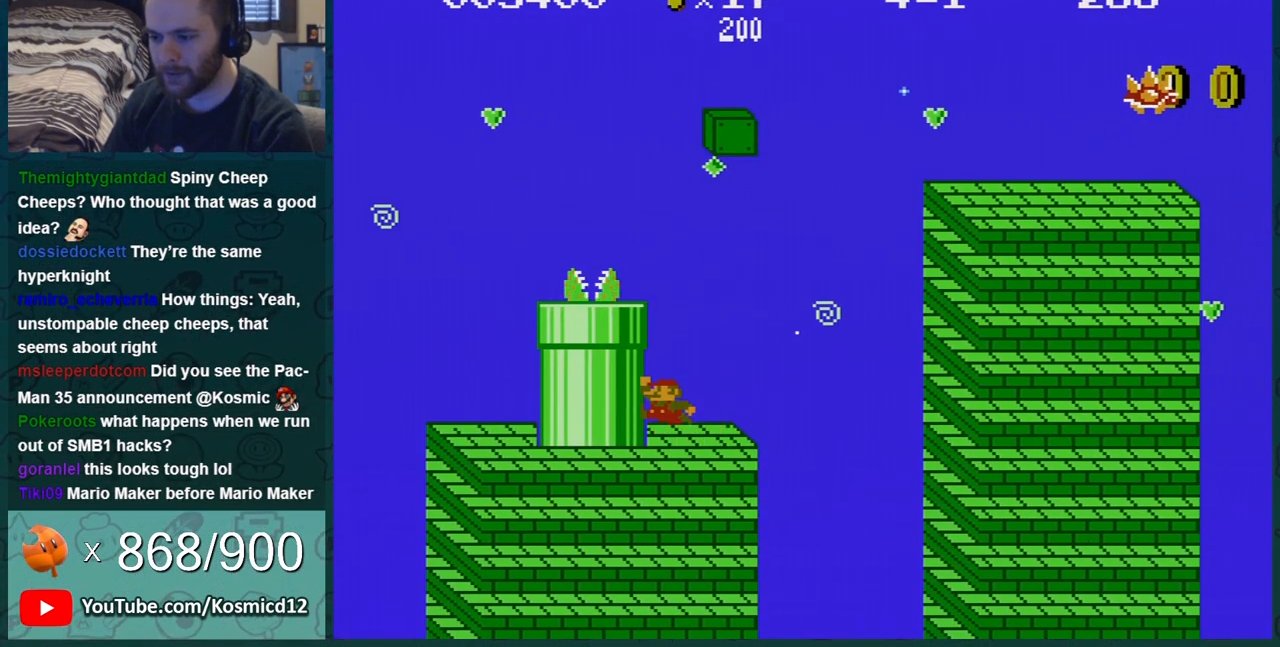
{"buttons": ["B"], "events": [[250, "DPAD_LEFT", "down"], [283, "A", "up"], [300, "DPAD_LEFT", "up"]]}
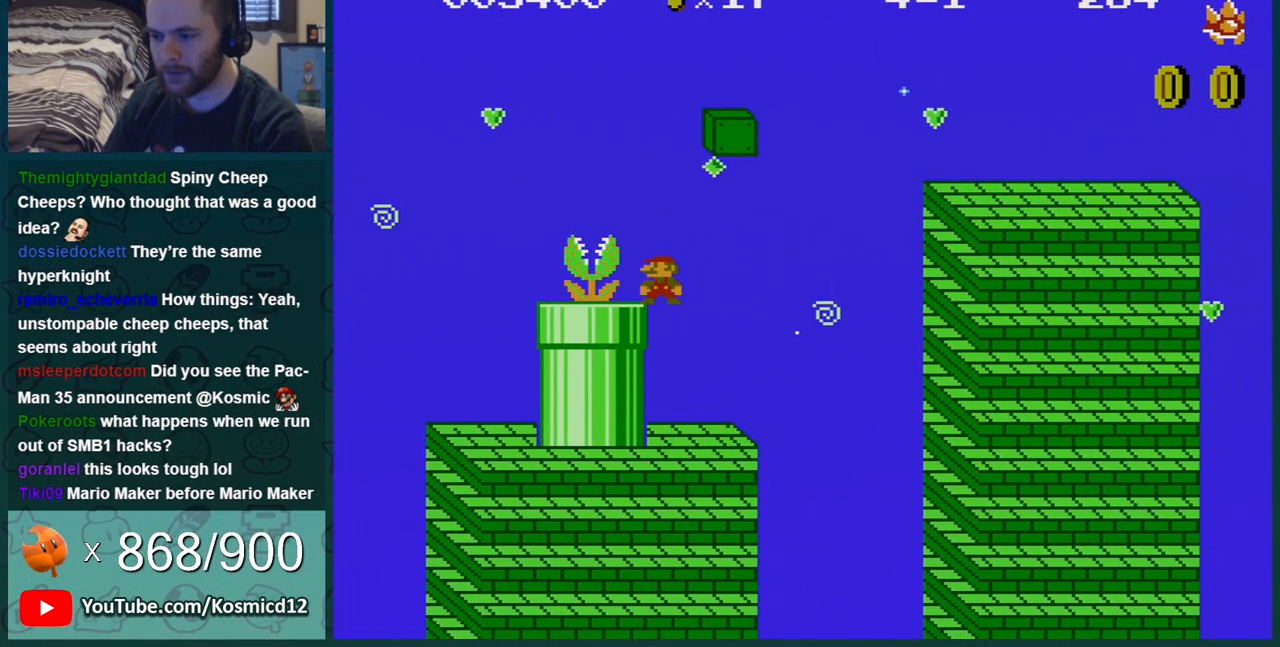
{"buttons": ["B", "DPAD_RIGHT"], "events": [[34, "A", "down"], [184, "DPAD_RIGHT", "down"], [467, "A", "up"]]}
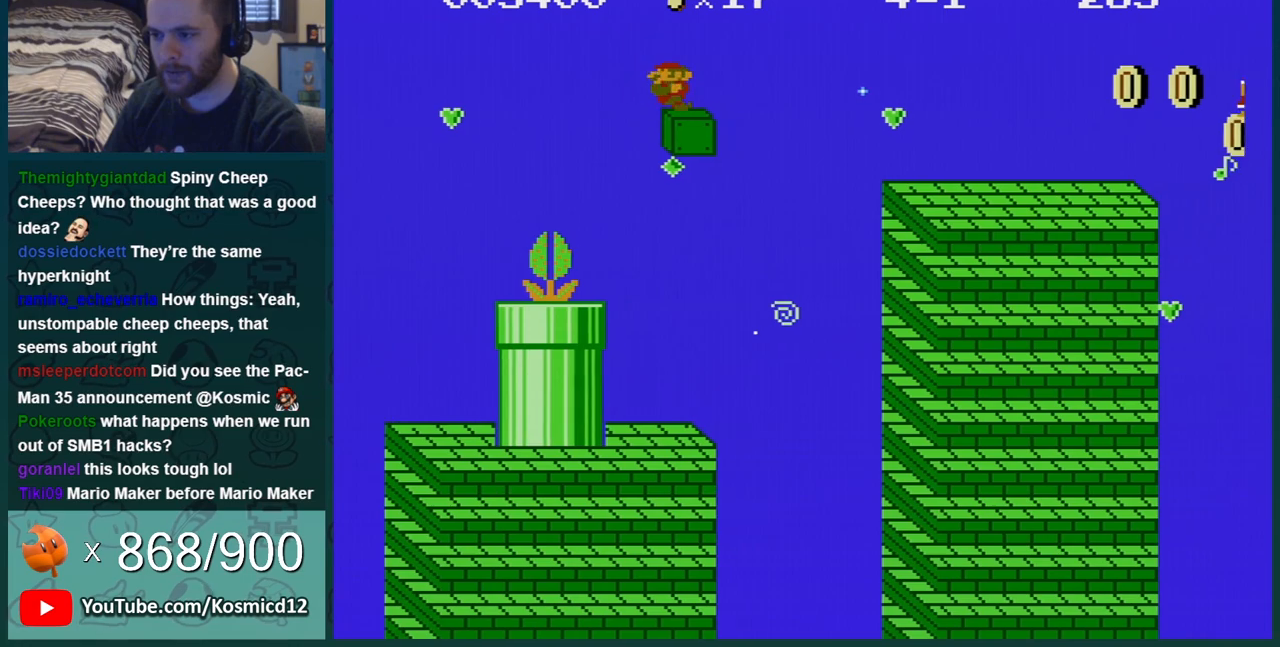
{"buttons": ["B", "DPAD_RIGHT"], "events": [[150, "A", "down"], [217, "A", "up"]]}
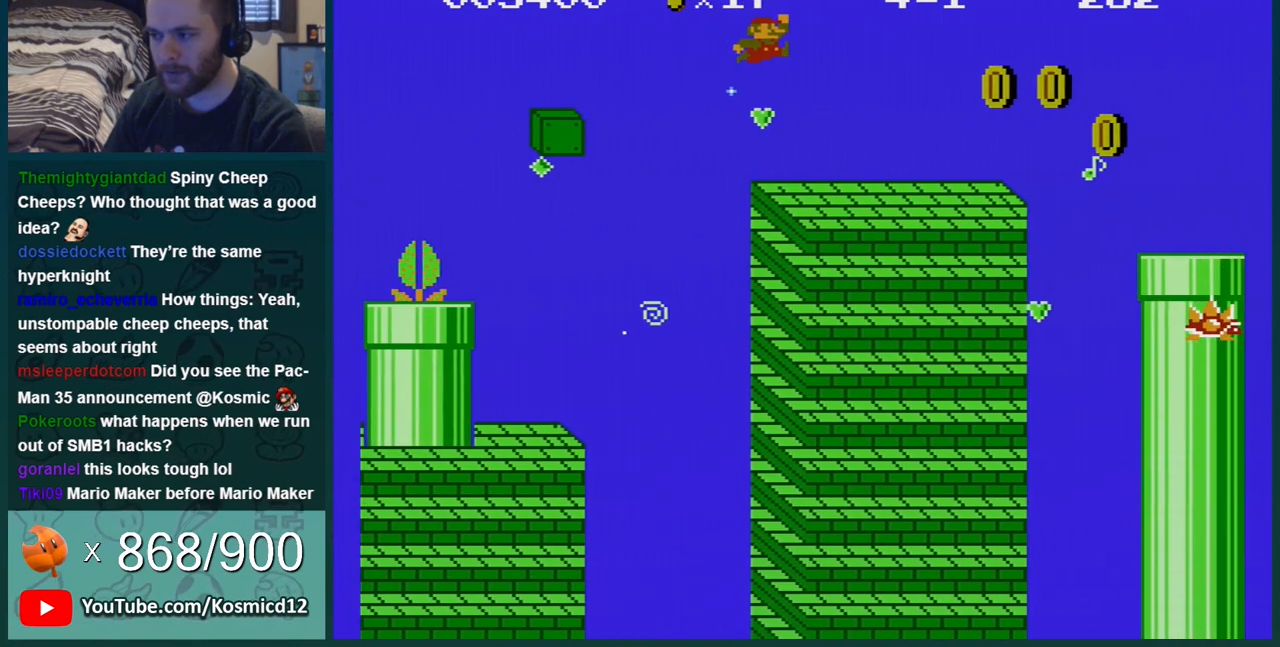
{"buttons": ["A", "B", "DPAD_RIGHT"], "events": [[467, "A", "down"]]}
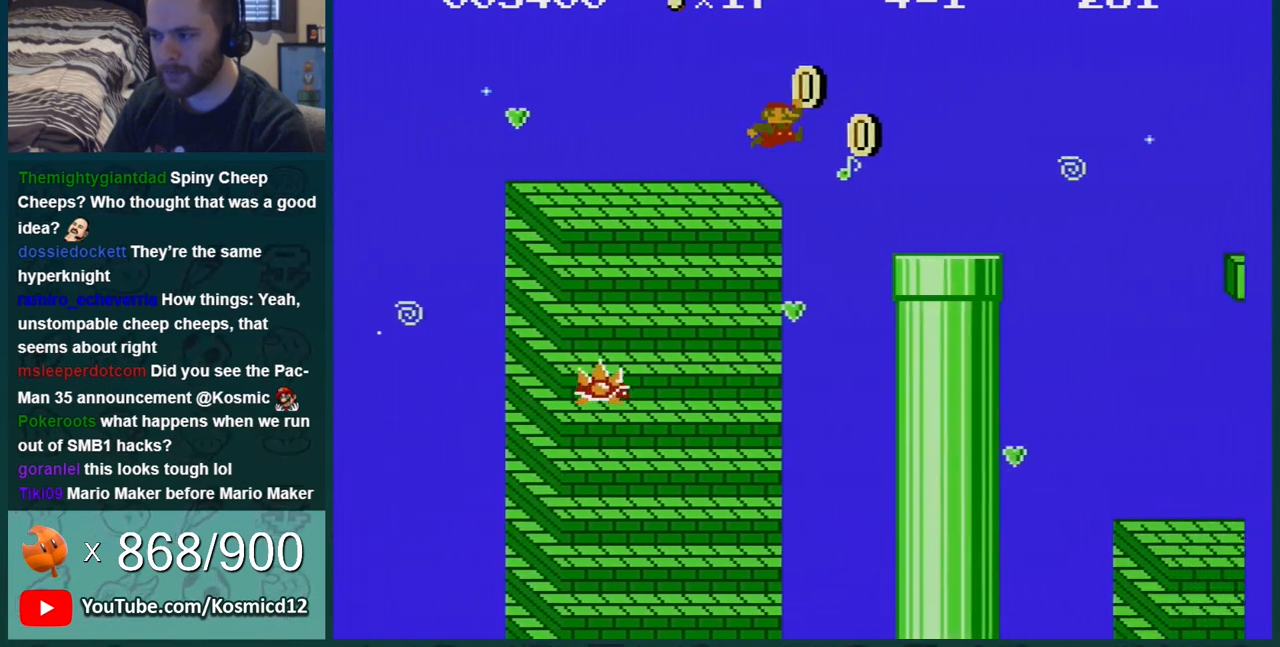
{"buttons": ["A", "B", "DPAD_RIGHT"], "events": []}
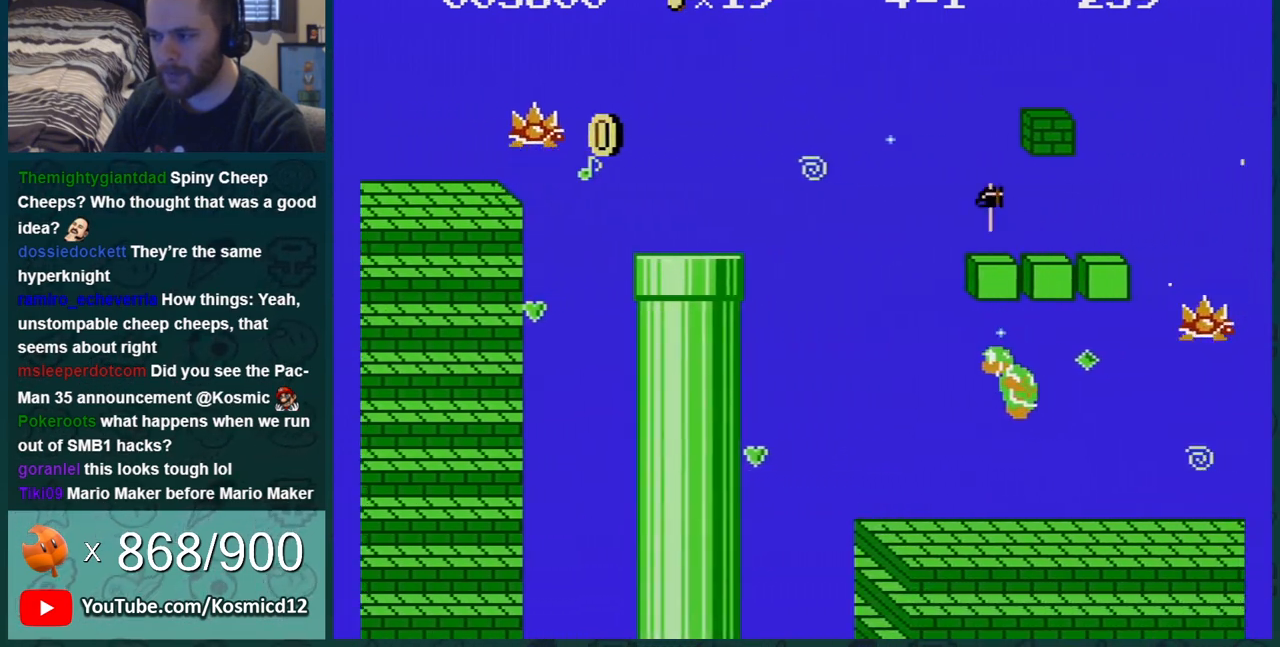
{"buttons": ["A", "B", "DPAD_RIGHT"], "events": []}
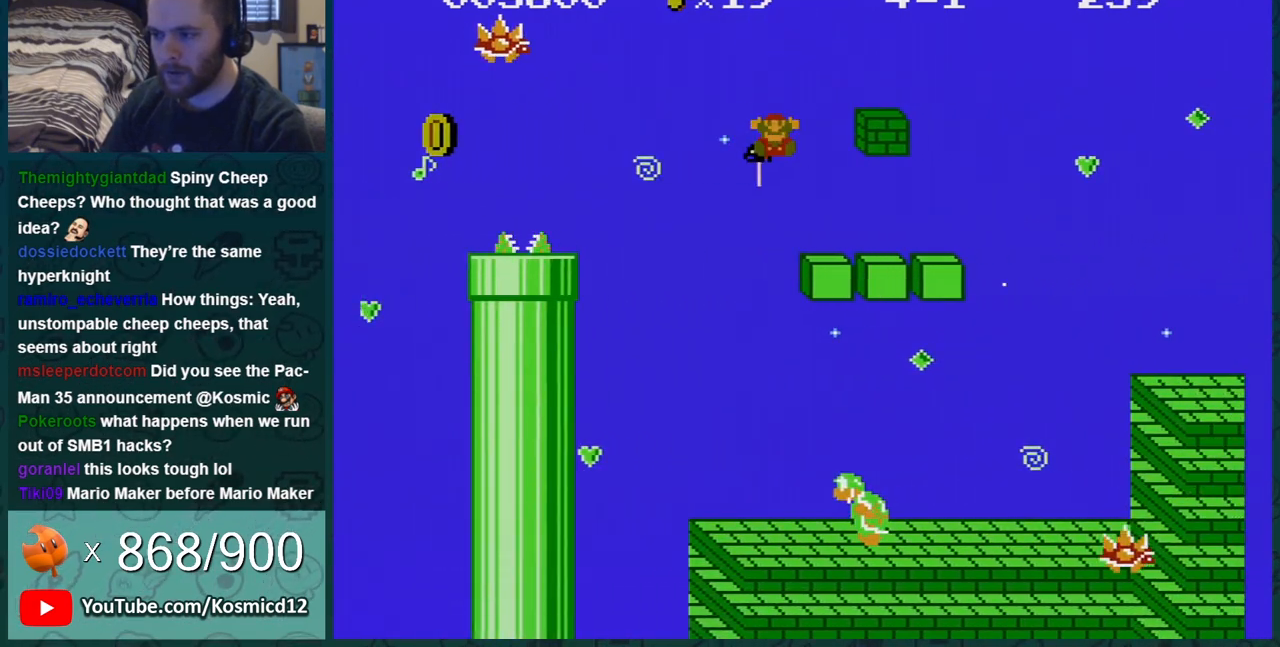
{"buttons": [], "events": [[50, "A", "up"], [50, "DPAD_RIGHT", "up"], [83, "B", "up"]]}